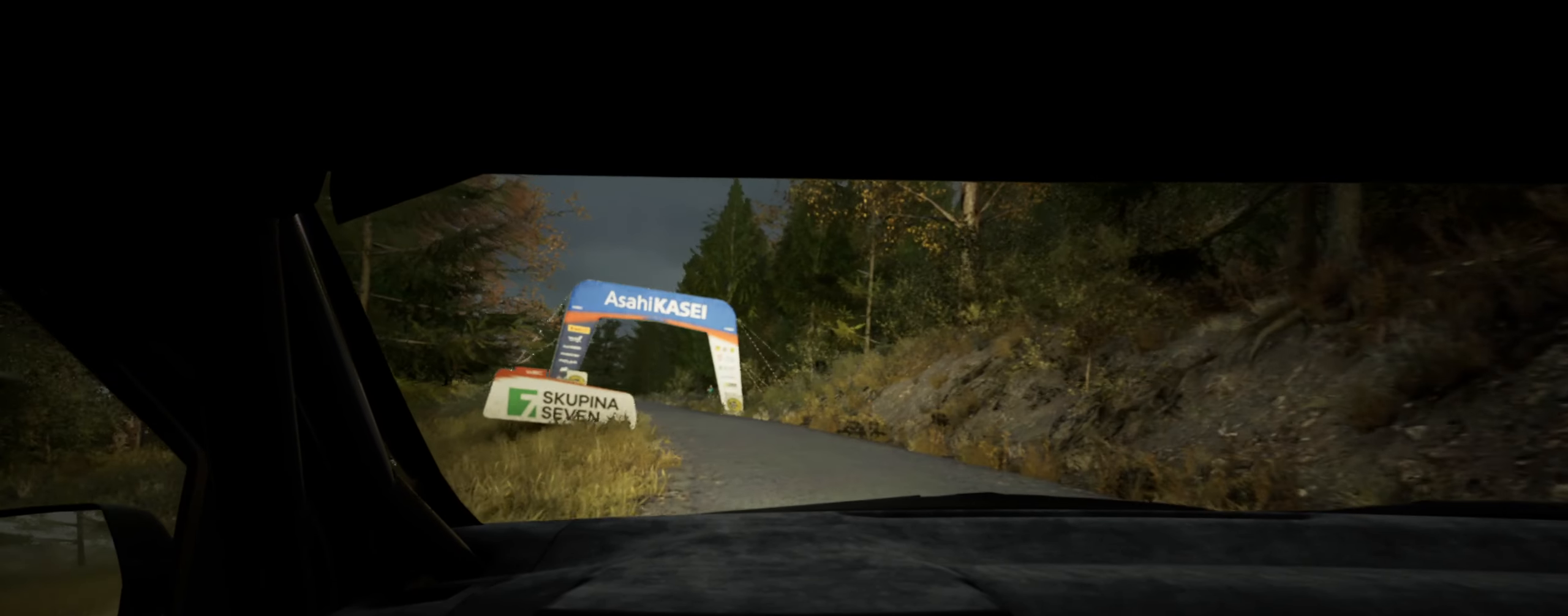
Gameplay with a controller (Xbox layout); each line is a JSON object with the inputs held at the frame after it. "events" lists button and stick changes between this image and that frame as [ms after this image, input, new state], when the widget could be followed in between.
{"buttons": [], "left_stick": "center", "right_stick": "center", "events": [[83, "left_stick", "left"], [350, "left_stick", "center"]]}
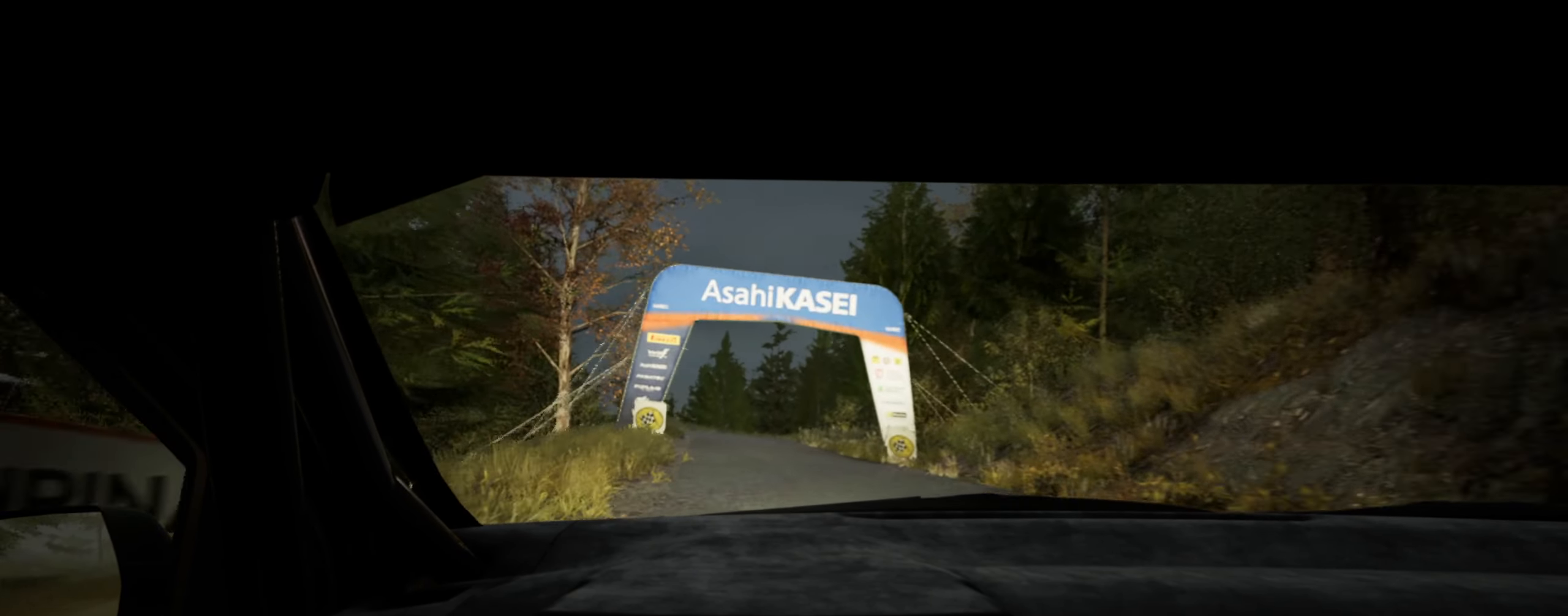
{"buttons": [], "left_stick": "center", "right_stick": "center", "events": [[66, "left_stick", "left"], [233, "left_stick", "center"]]}
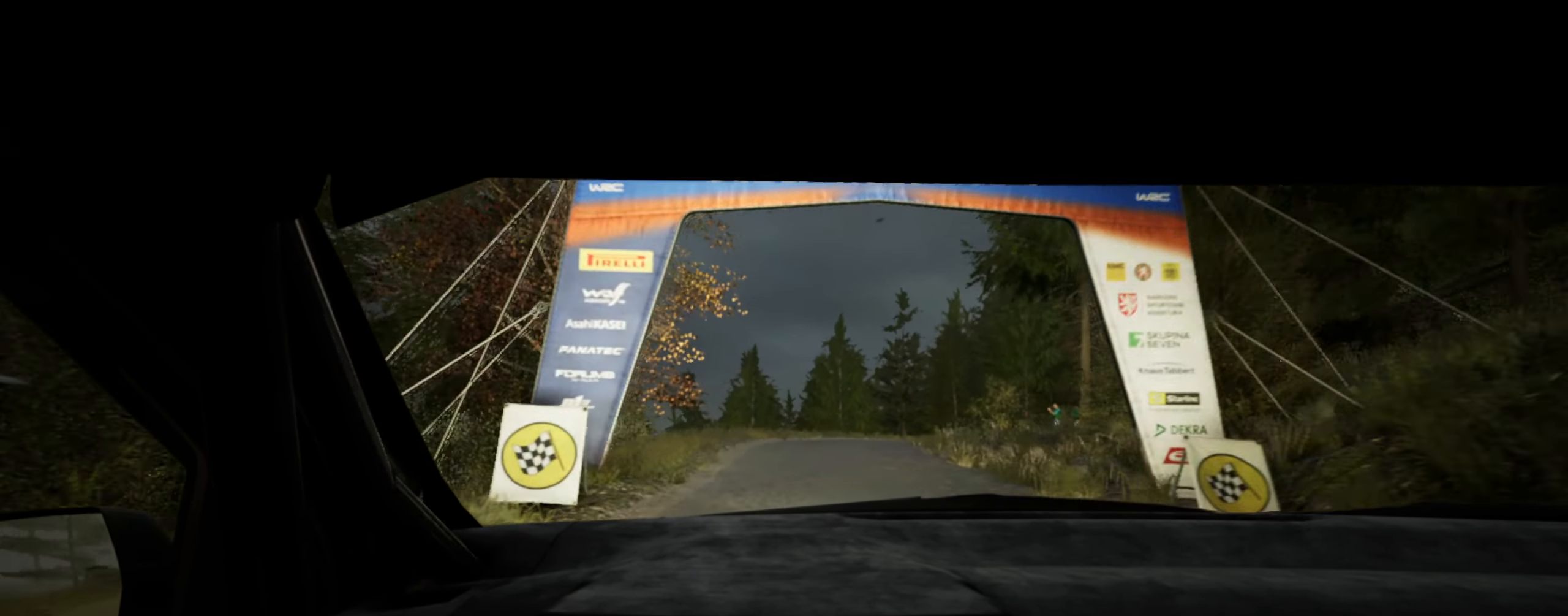
{"buttons": ["L2"], "left_stick": "right", "right_stick": "center", "events": [[166, "left_stick", "right"], [250, "left_stick", "center"], [300, "L2", "down"], [466, "left_stick", "right"]]}
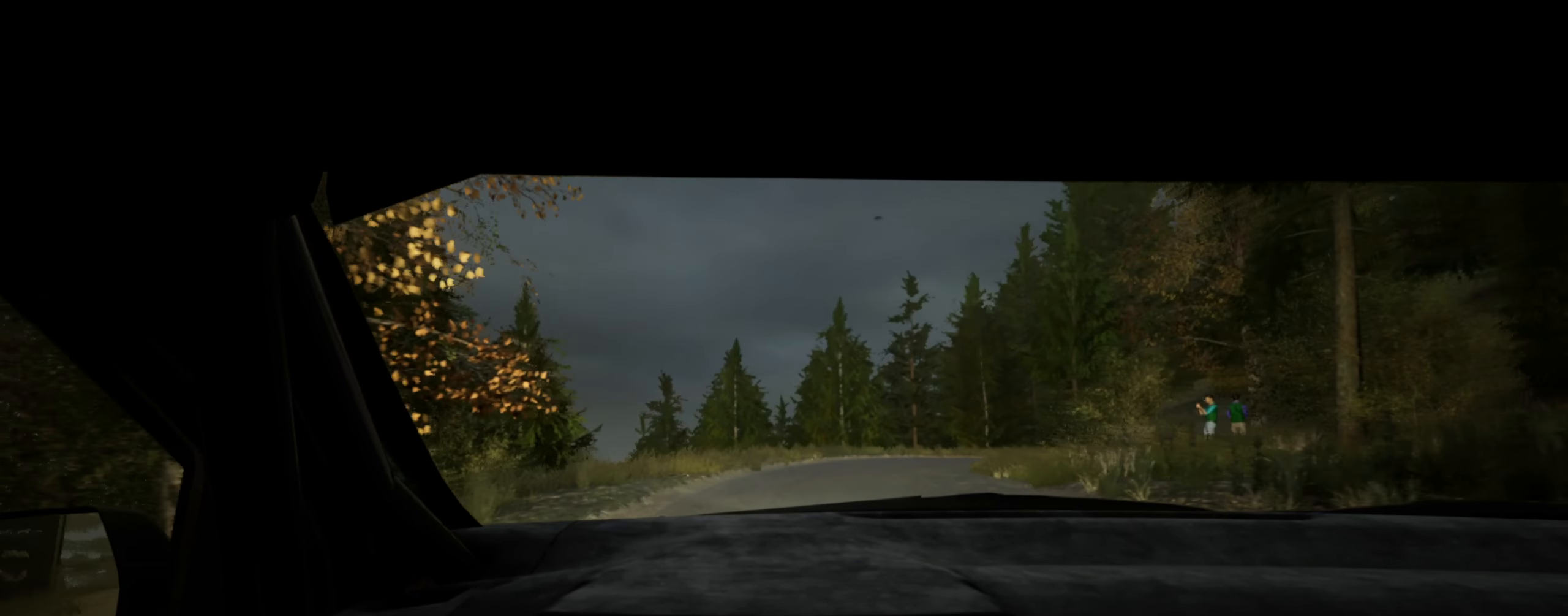
{"buttons": ["L2"], "left_stick": "right", "right_stick": "center", "events": [[16, "L1", "down"], [166, "L1", "up"], [316, "left_stick", "center"], [433, "left_stick", "right"]]}
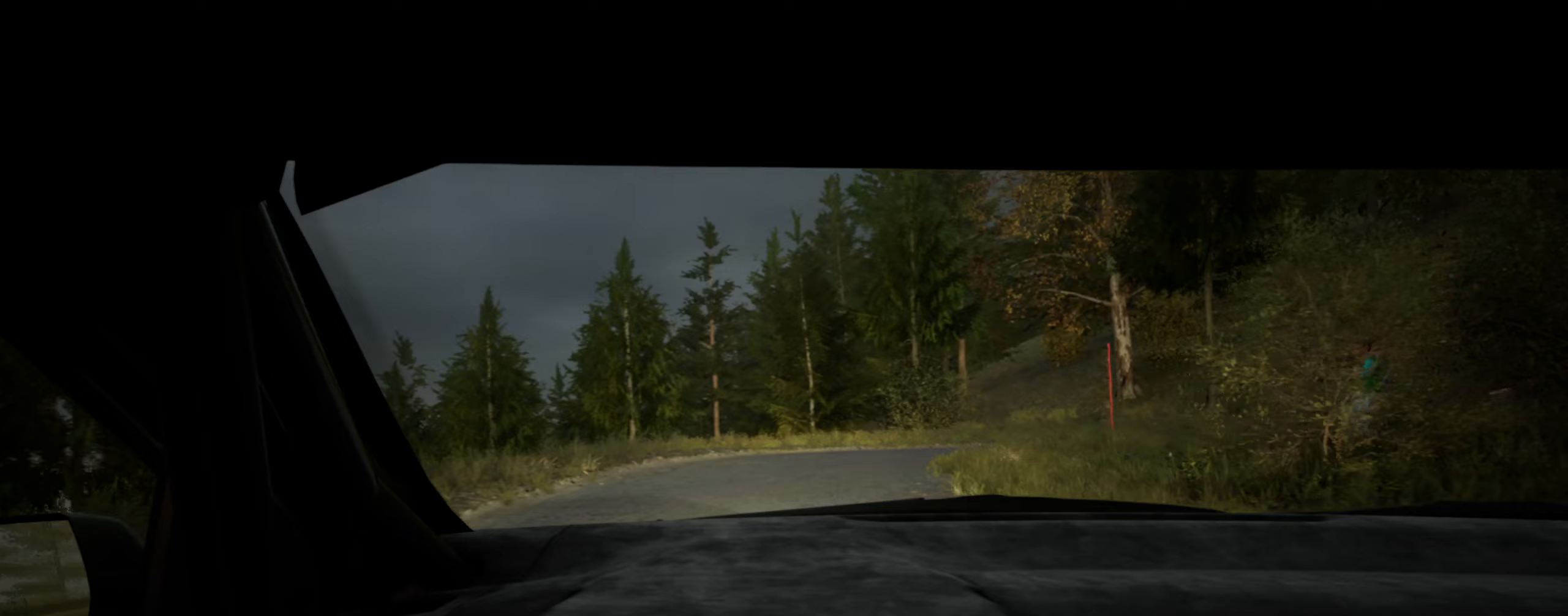
{"buttons": ["L2"], "left_stick": "right", "right_stick": "down", "events": [[167, "right_stick", "down"], [200, "left_stick", "center"], [267, "L2", "up"], [333, "left_stick", "right"], [483, "L2", "down"]]}
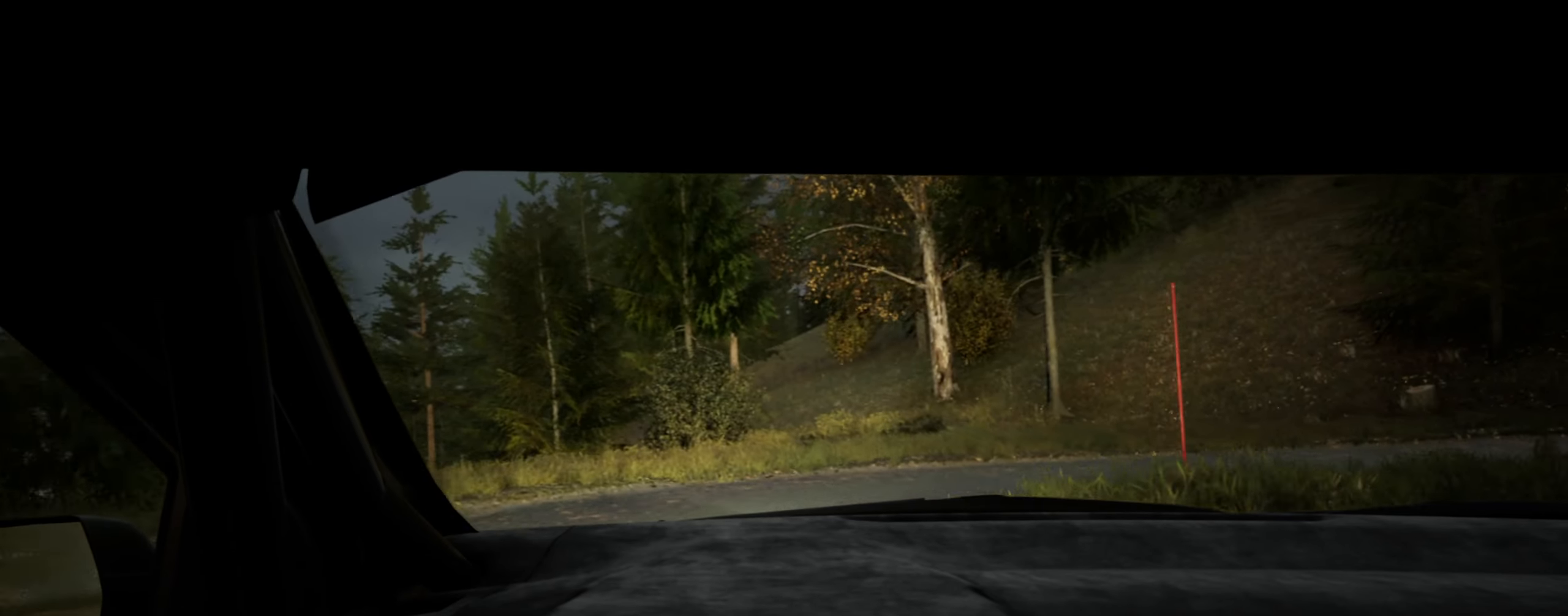
{"buttons": ["R2"], "left_stick": "right", "right_stick": "down", "events": [[50, "L2", "up"], [200, "L1", "down"], [283, "L1", "up"], [333, "R2", "down"]]}
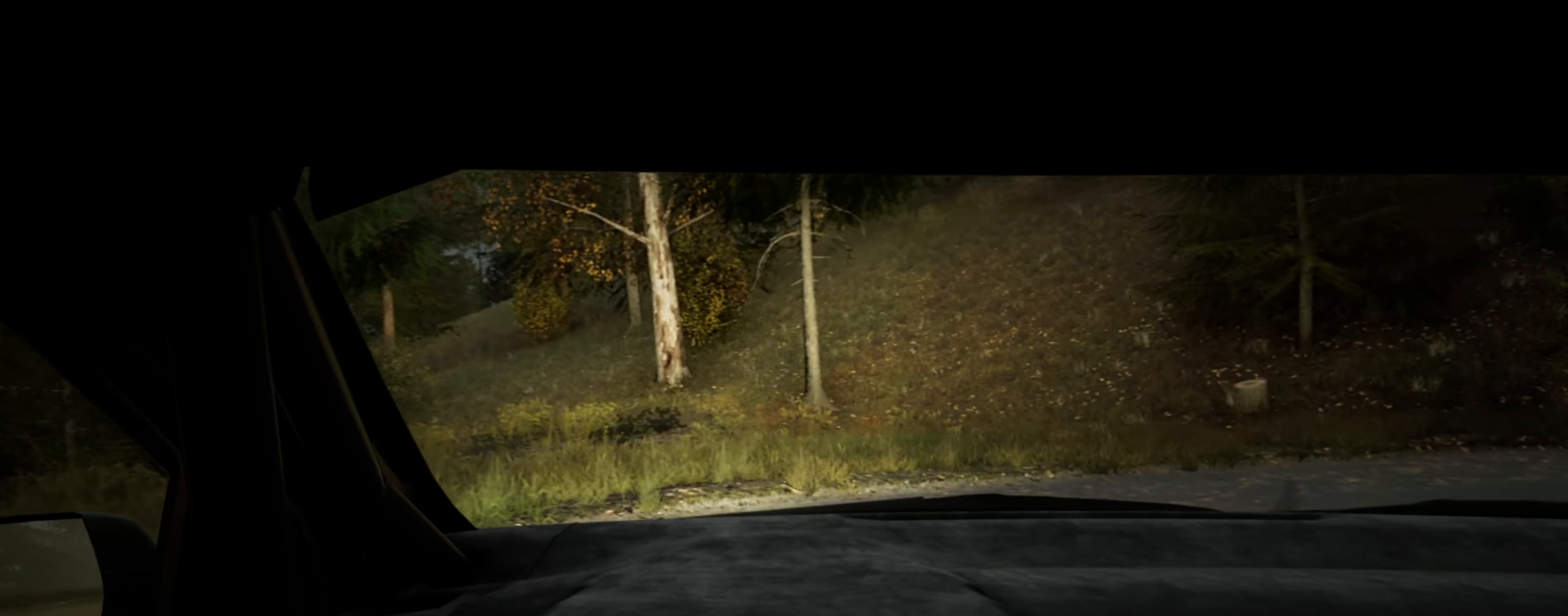
{"buttons": [], "left_stick": "right", "right_stick": "center", "events": [[233, "R2", "up"], [233, "right_stick", "center"]]}
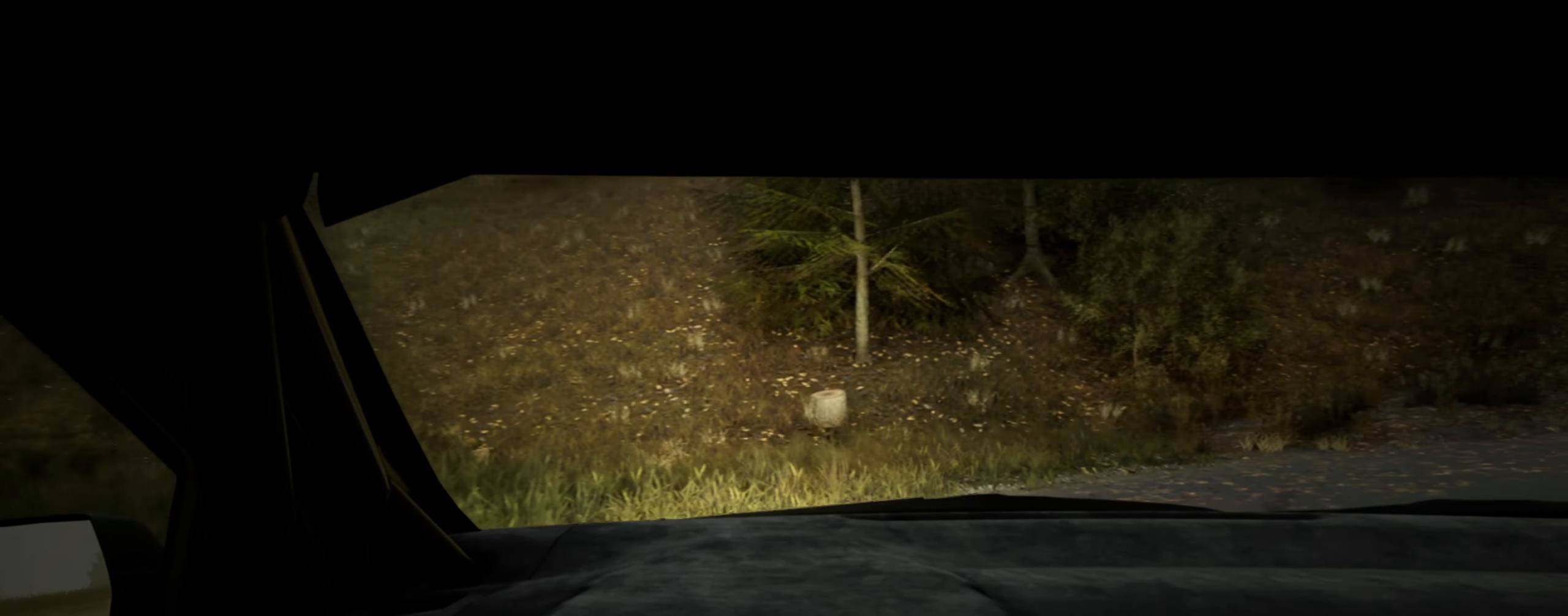
{"buttons": [], "left_stick": "right", "right_stick": "center", "events": []}
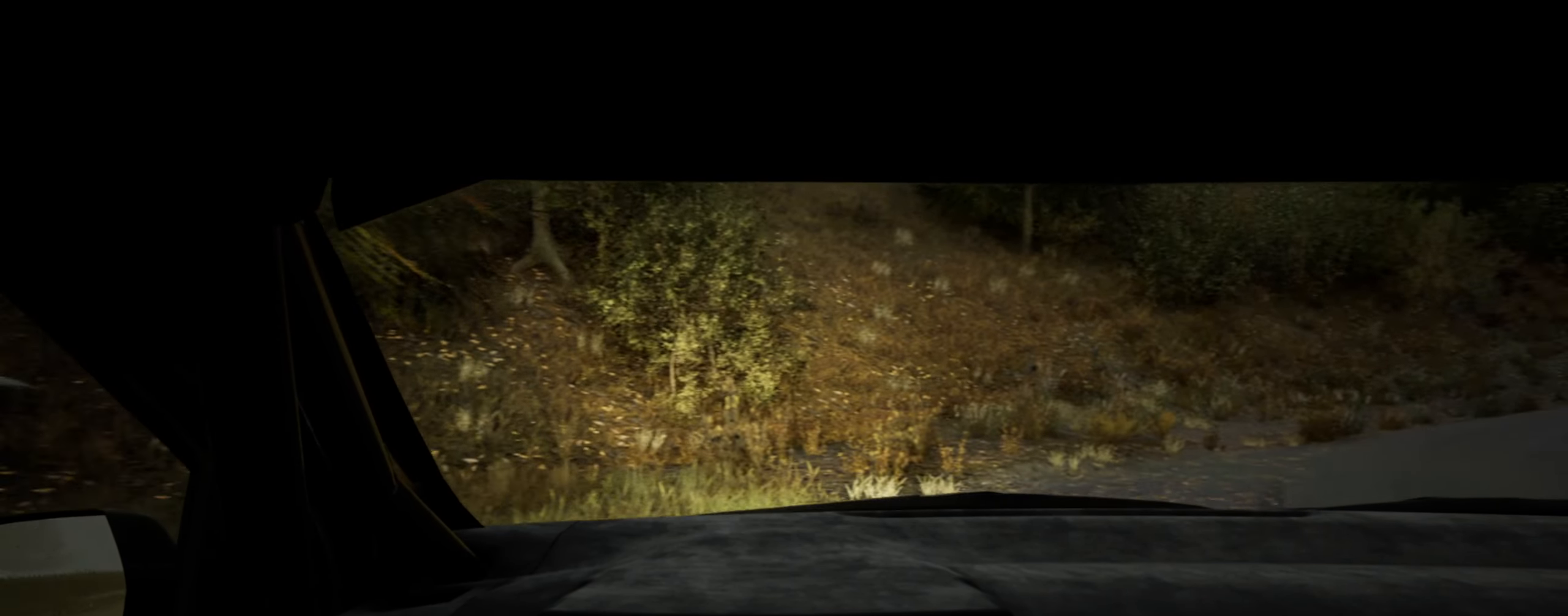
{"buttons": [], "left_stick": "center", "right_stick": "center", "events": [[183, "R1", "down"], [267, "R1", "up"], [317, "left_stick", "center"]]}
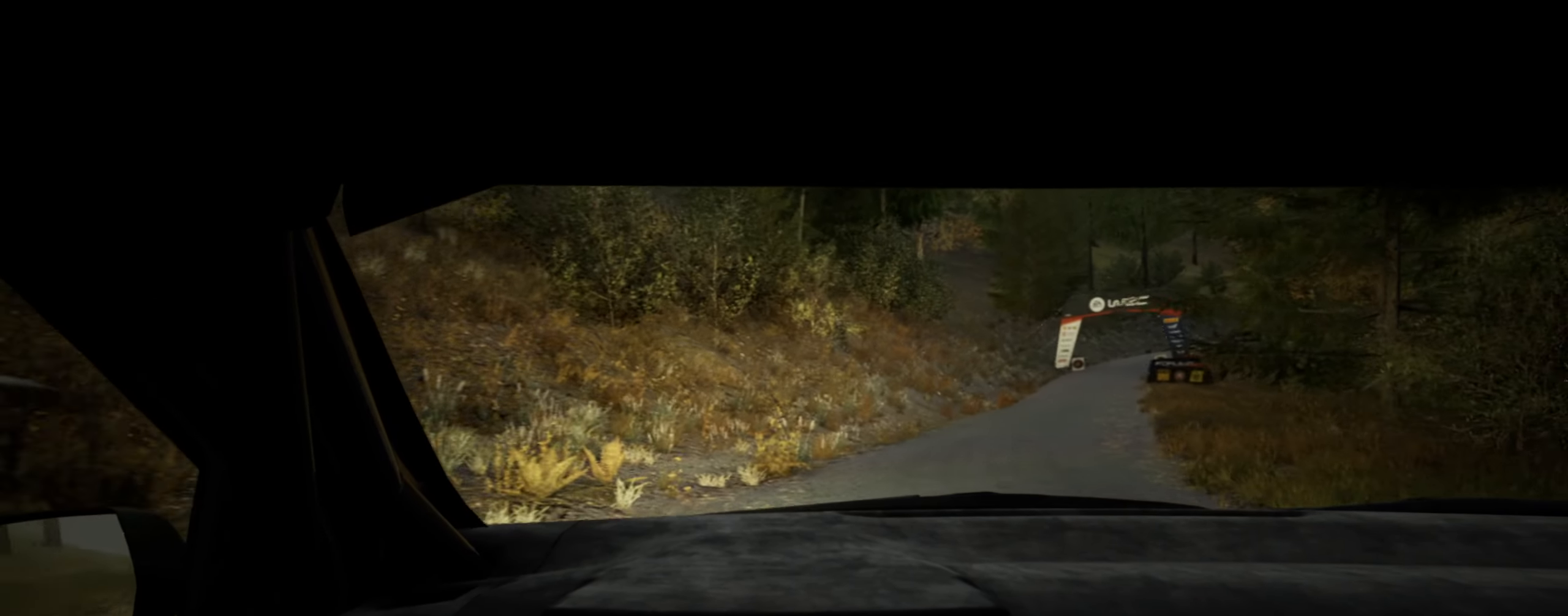
{"buttons": [], "left_stick": "right", "right_stick": "center", "events": [[250, "left_stick", "right"]]}
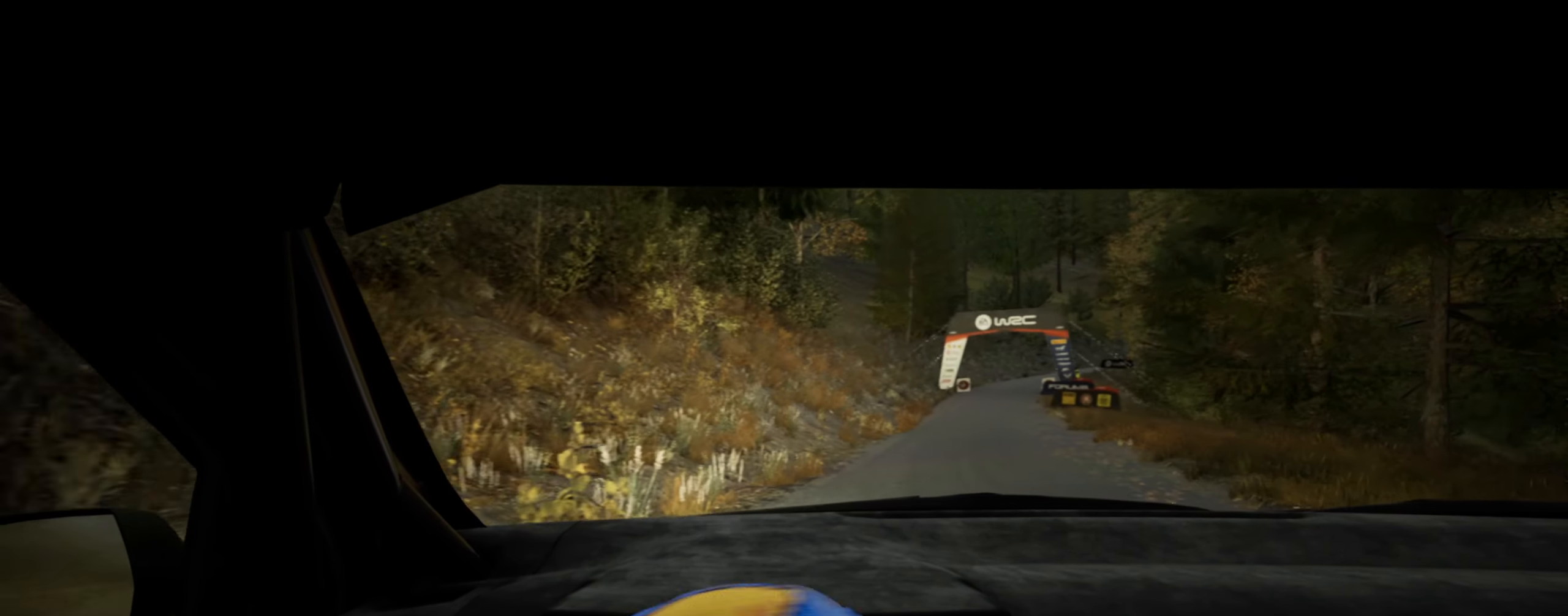
{"buttons": [], "left_stick": "center", "right_stick": "center", "events": [[50, "left_stick", "center"]]}
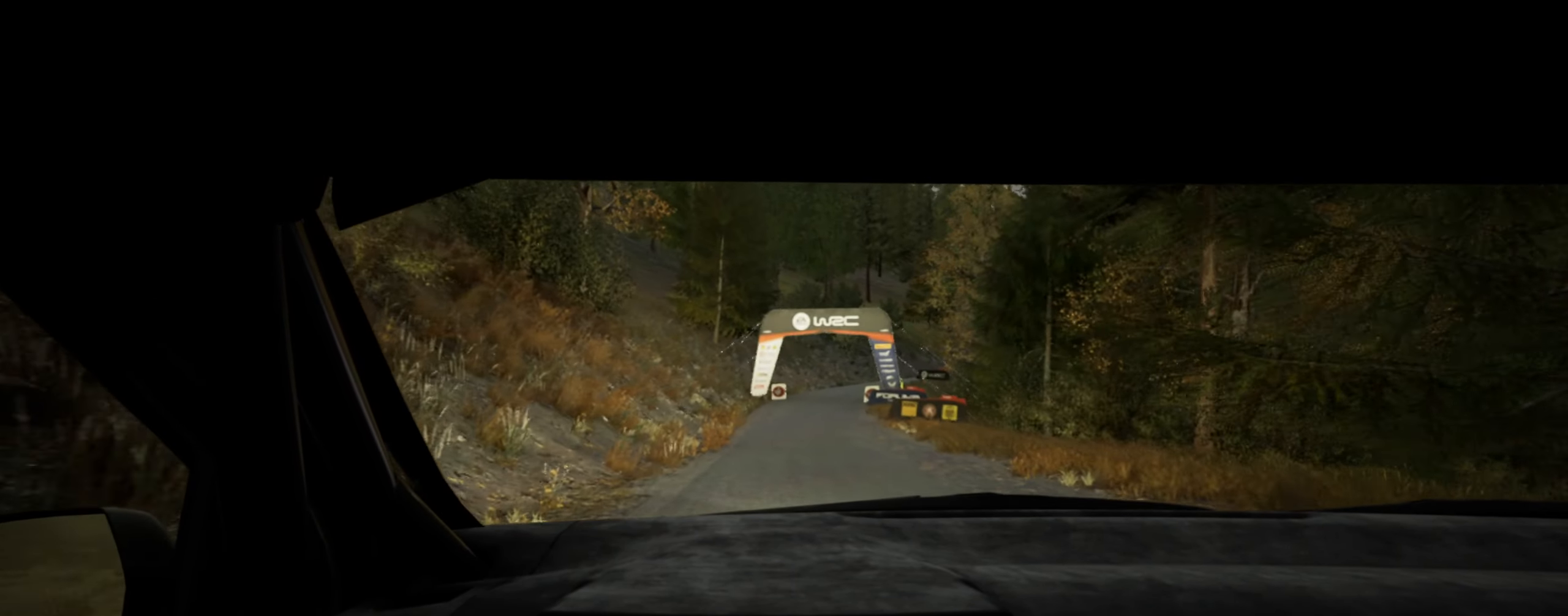
{"buttons": [], "left_stick": "center", "right_stick": "center", "events": []}
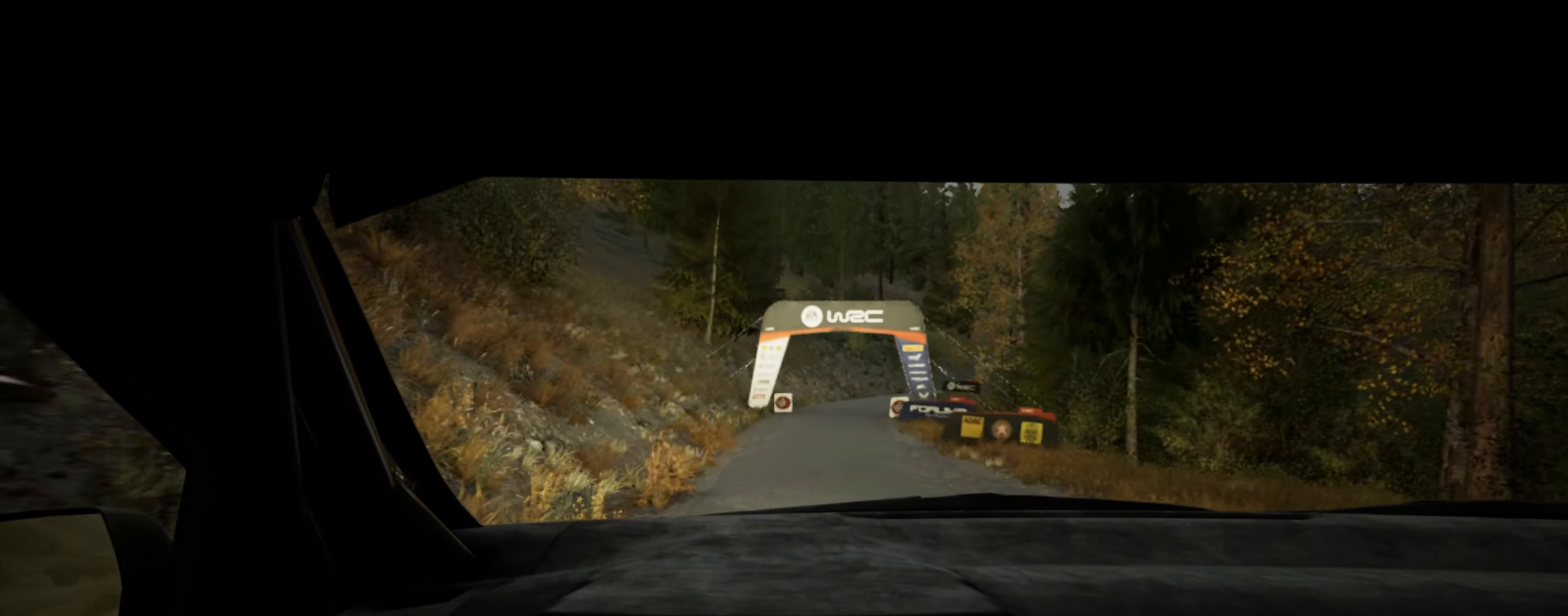
{"buttons": [], "left_stick": "center", "right_stick": "center", "events": [[367, "R1", "down"], [434, "R1", "up"]]}
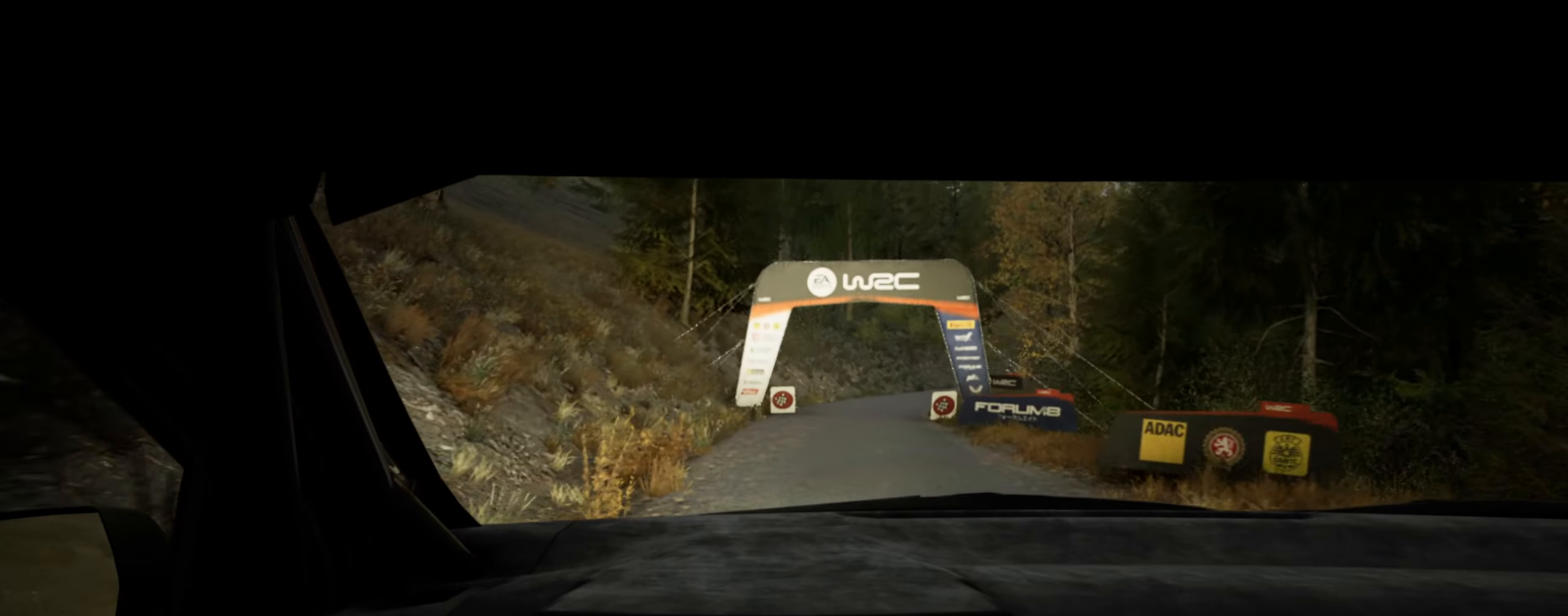
{"buttons": [], "left_stick": "center", "right_stick": "center", "events": [[117, "left_stick", "right"], [284, "left_stick", "center"]]}
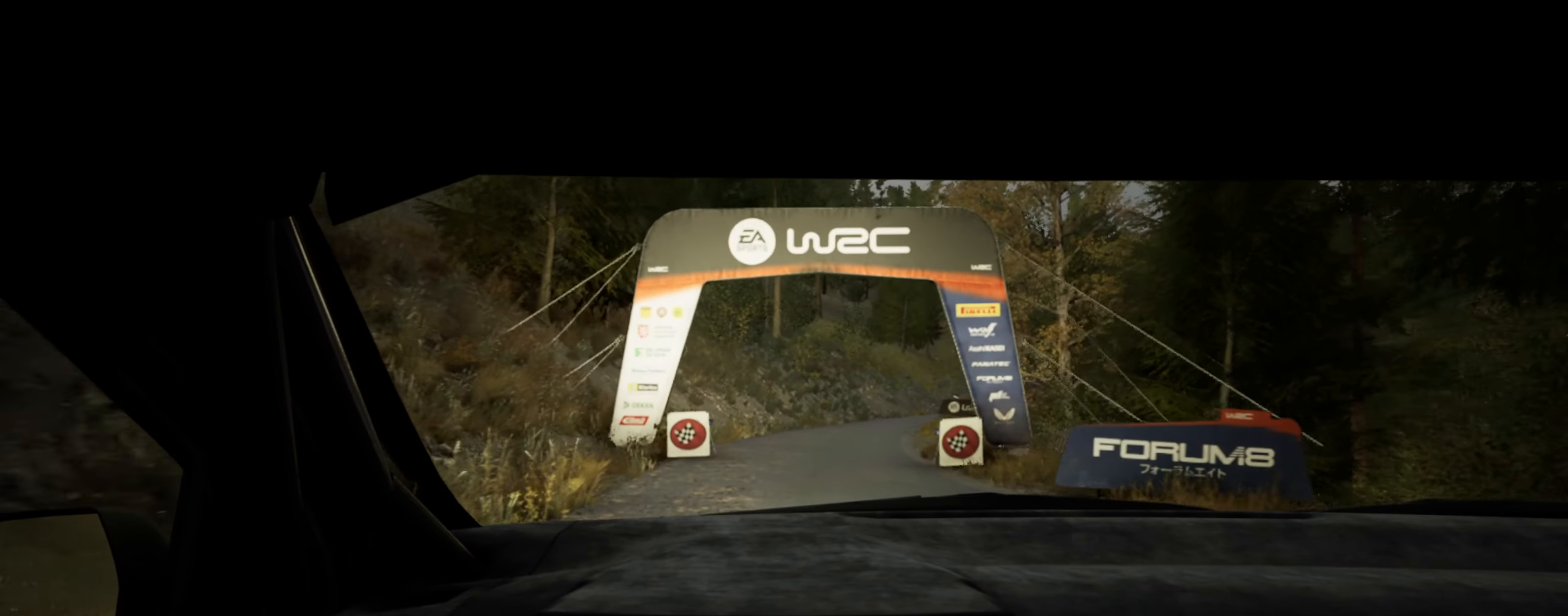
{"buttons": [], "left_stick": "center", "right_stick": "center", "events": [[34, "left_stick", "right"], [184, "left_stick", "center"]]}
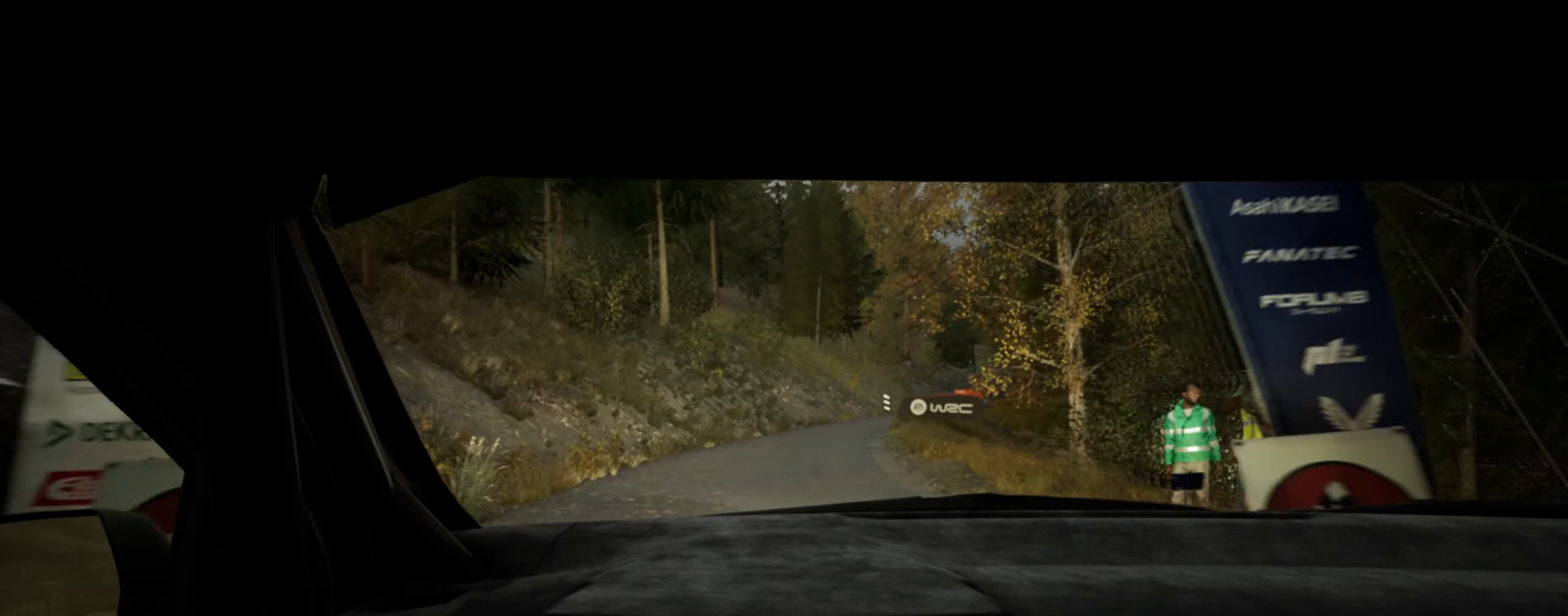
{"buttons": [], "left_stick": "center", "right_stick": "center", "events": [[317, "left_stick", "right"], [500, "left_stick", "center"]]}
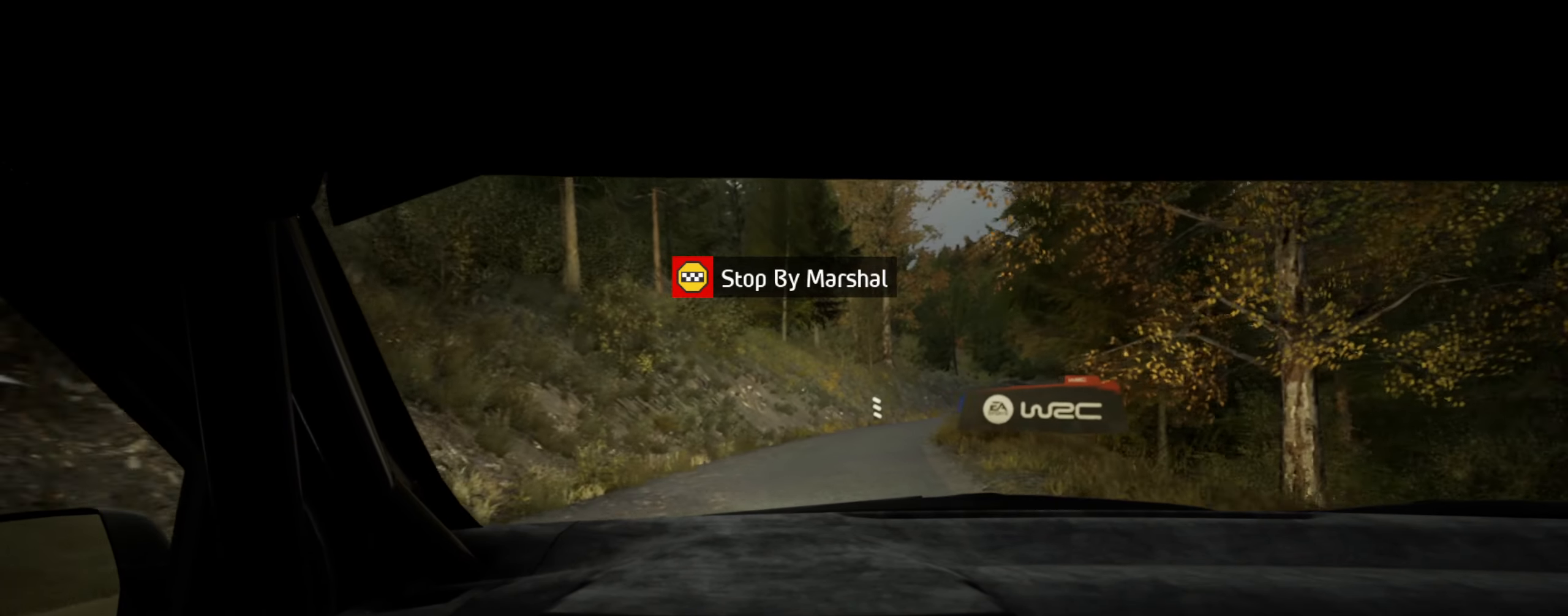
{"buttons": [], "left_stick": "center", "right_stick": "center", "events": [[17, "left_stick", "right"], [34, "left_stick", "center"], [167, "left_stick", "right"], [434, "left_stick", "center"]]}
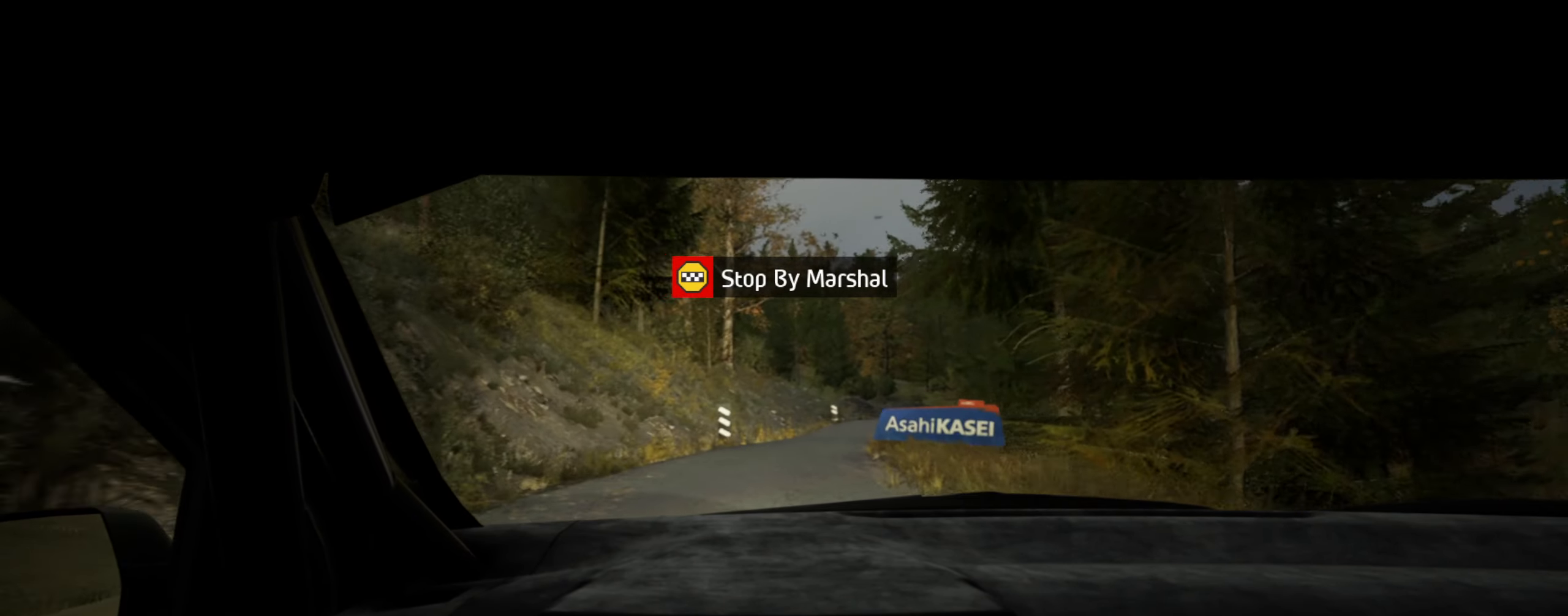
{"buttons": [], "left_stick": "center", "right_stick": "center", "events": [[250, "left_stick", "right"], [400, "left_stick", "center"]]}
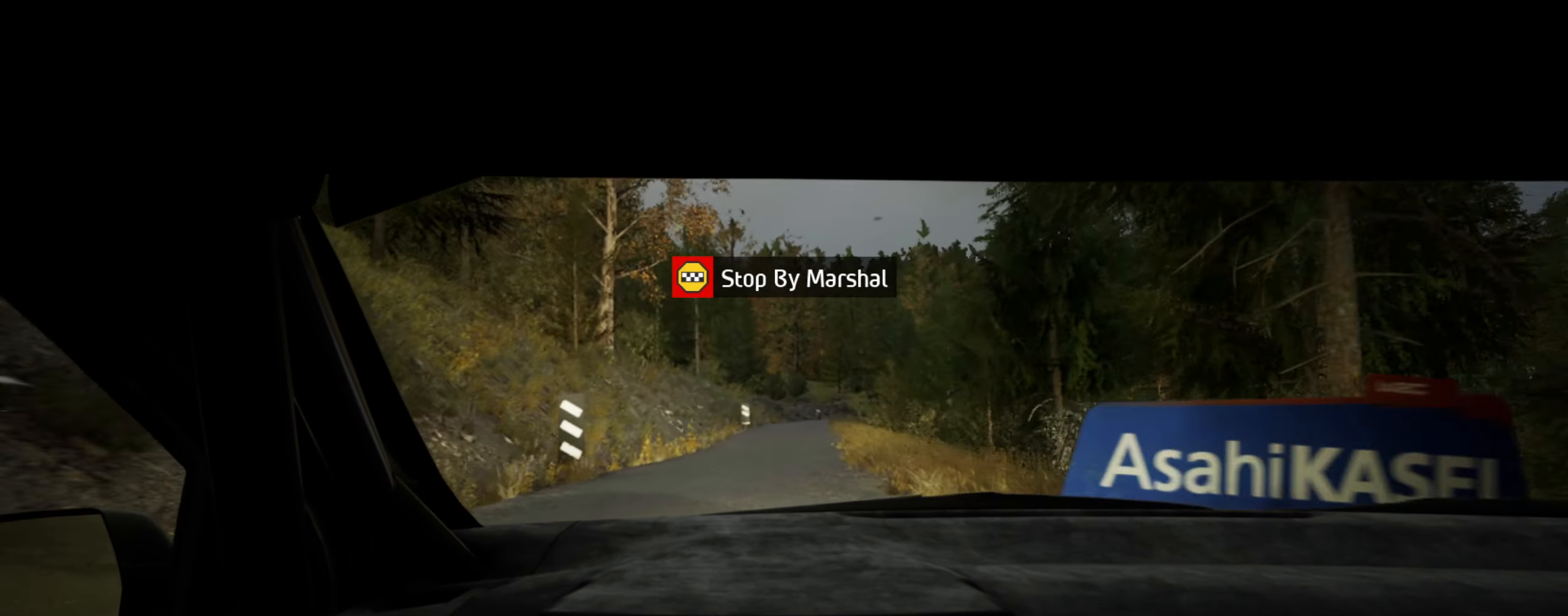
{"buttons": [], "left_stick": "center", "right_stick": "center", "events": [[417, "left_stick", "left"], [500, "left_stick", "center"]]}
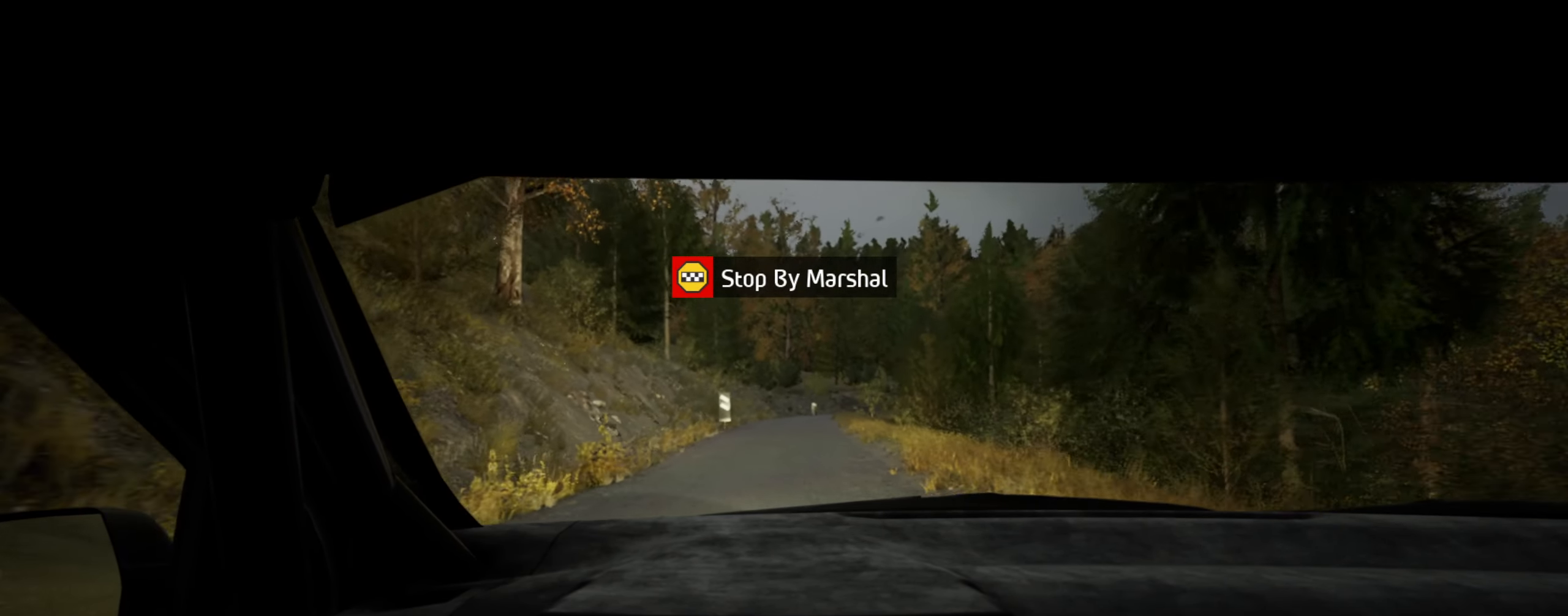
{"buttons": [], "left_stick": "center", "right_stick": "center", "events": []}
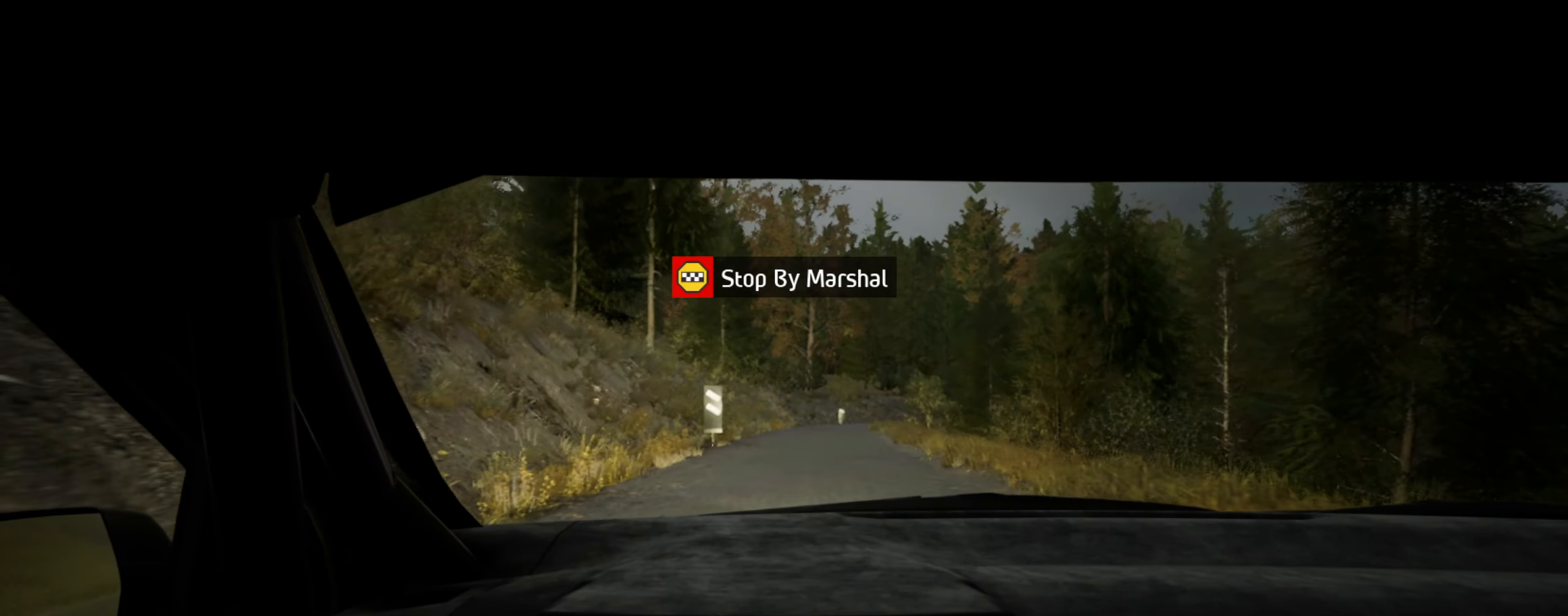
{"buttons": [], "left_stick": "right", "right_stick": "center", "events": [[34, "R1", "down"], [84, "R1", "up"], [333, "left_stick", "right"]]}
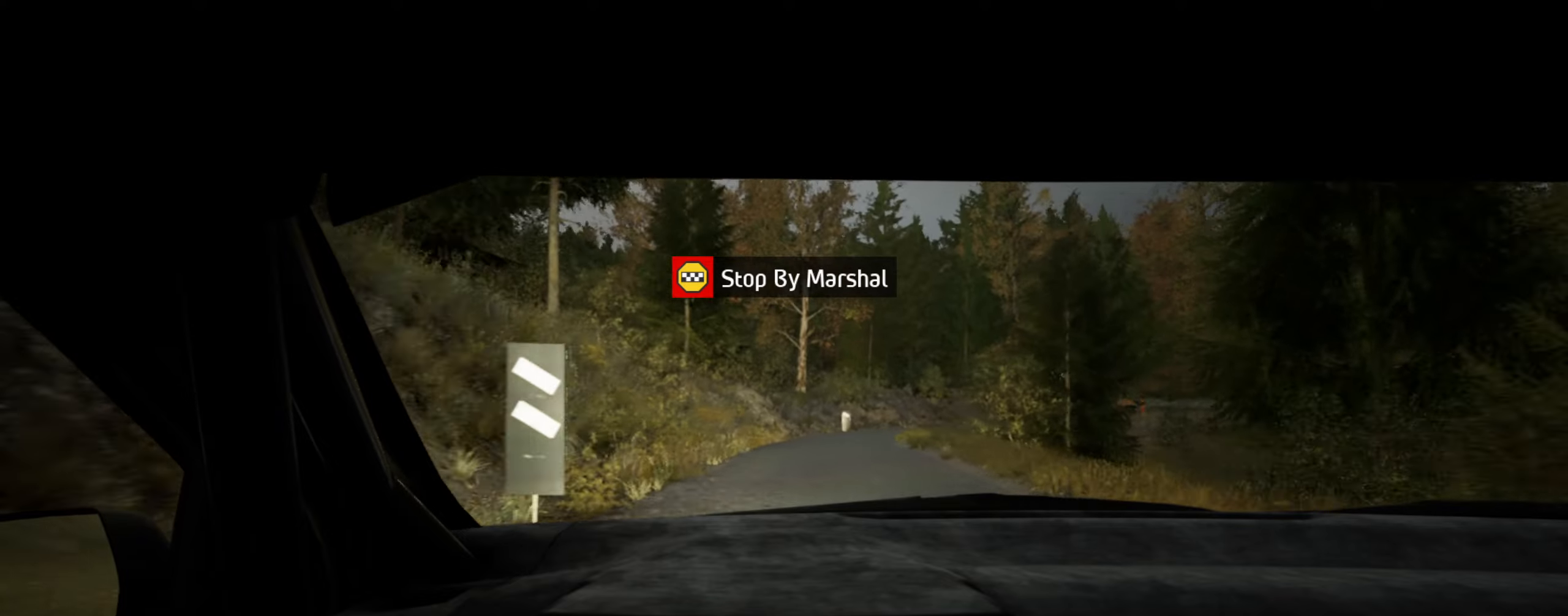
{"buttons": ["L2"], "left_stick": "center", "right_stick": "center", "events": [[33, "left_stick", "center"], [383, "left_stick", "right"], [500, "L2", "down"], [500, "left_stick", "center"]]}
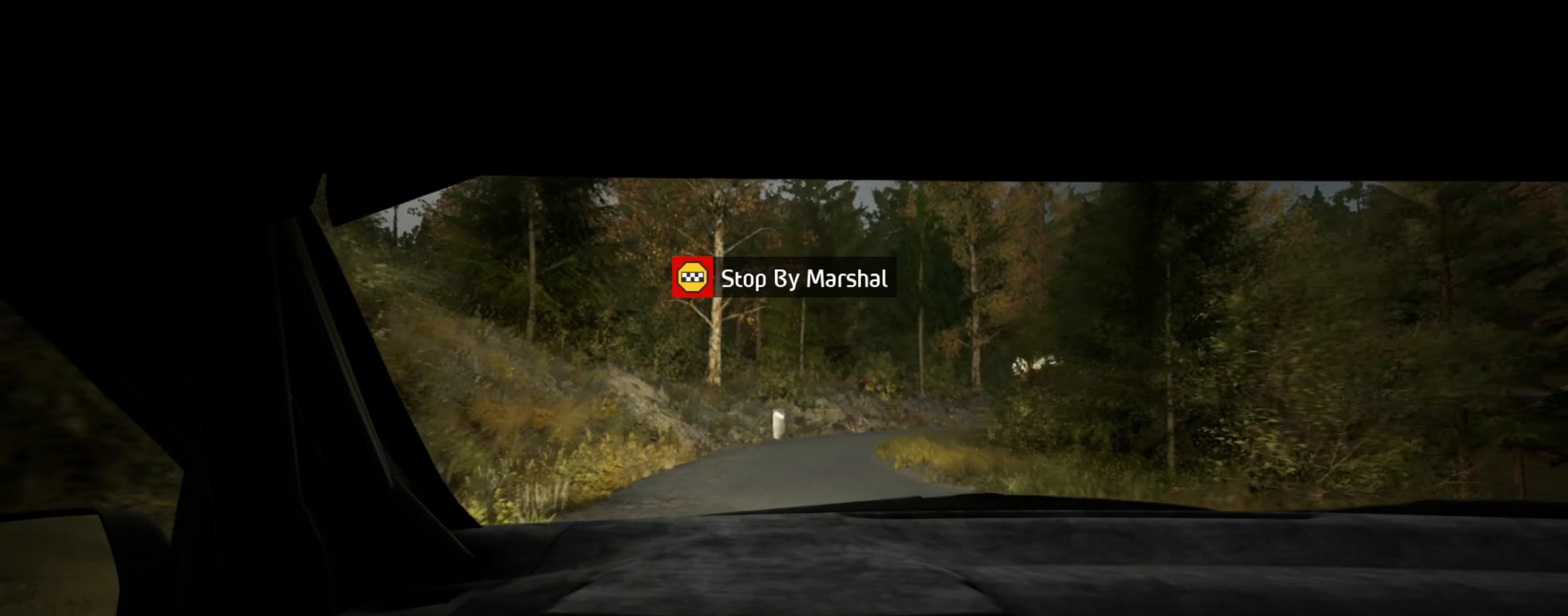
{"buttons": ["L2"], "left_stick": "right", "right_stick": "center", "events": [[233, "L1", "down"], [300, "left_stick", "right"], [333, "L1", "up"]]}
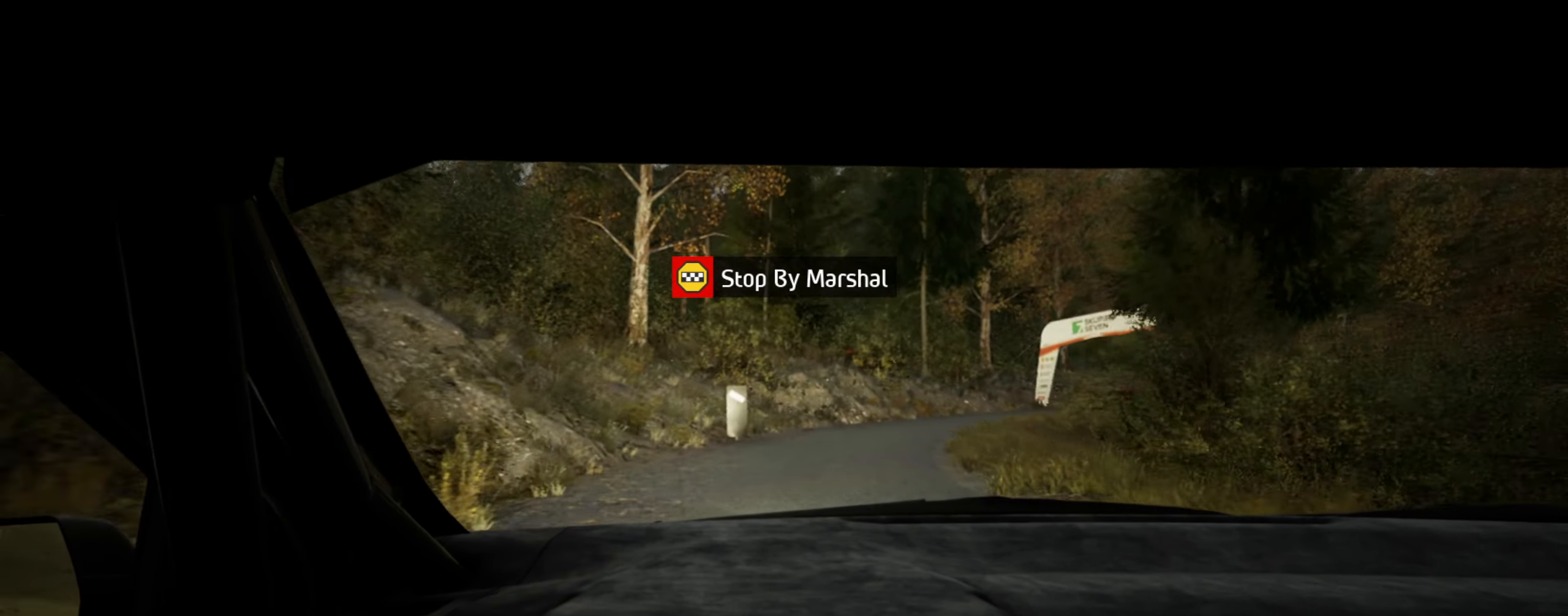
{"buttons": [], "left_stick": "right", "right_stick": "down", "events": [[66, "left_stick", "center"], [100, "L2", "up"], [283, "left_stick", "right"], [300, "L2", "down"], [433, "L2", "up"], [450, "right_stick", "down"]]}
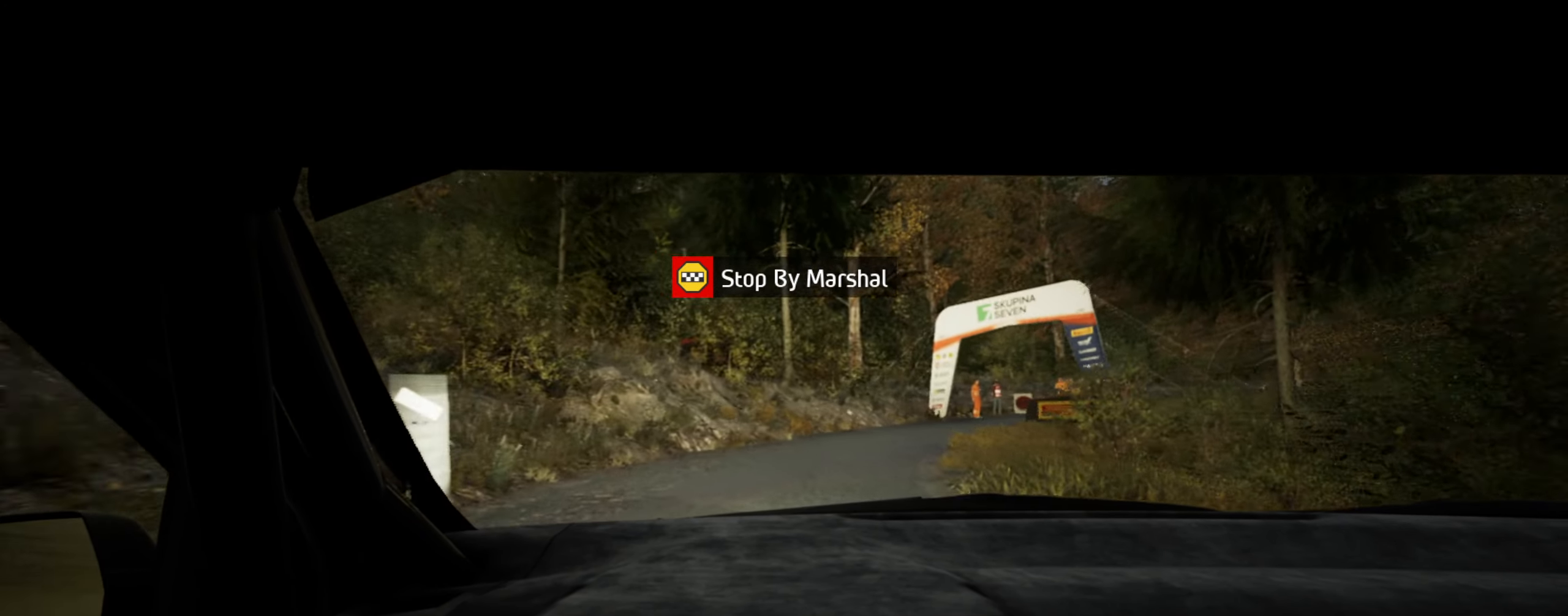
{"buttons": [], "left_stick": "center", "right_stick": "down", "events": [[33, "left_stick", "center"], [266, "left_stick", "right"], [500, "left_stick", "center"]]}
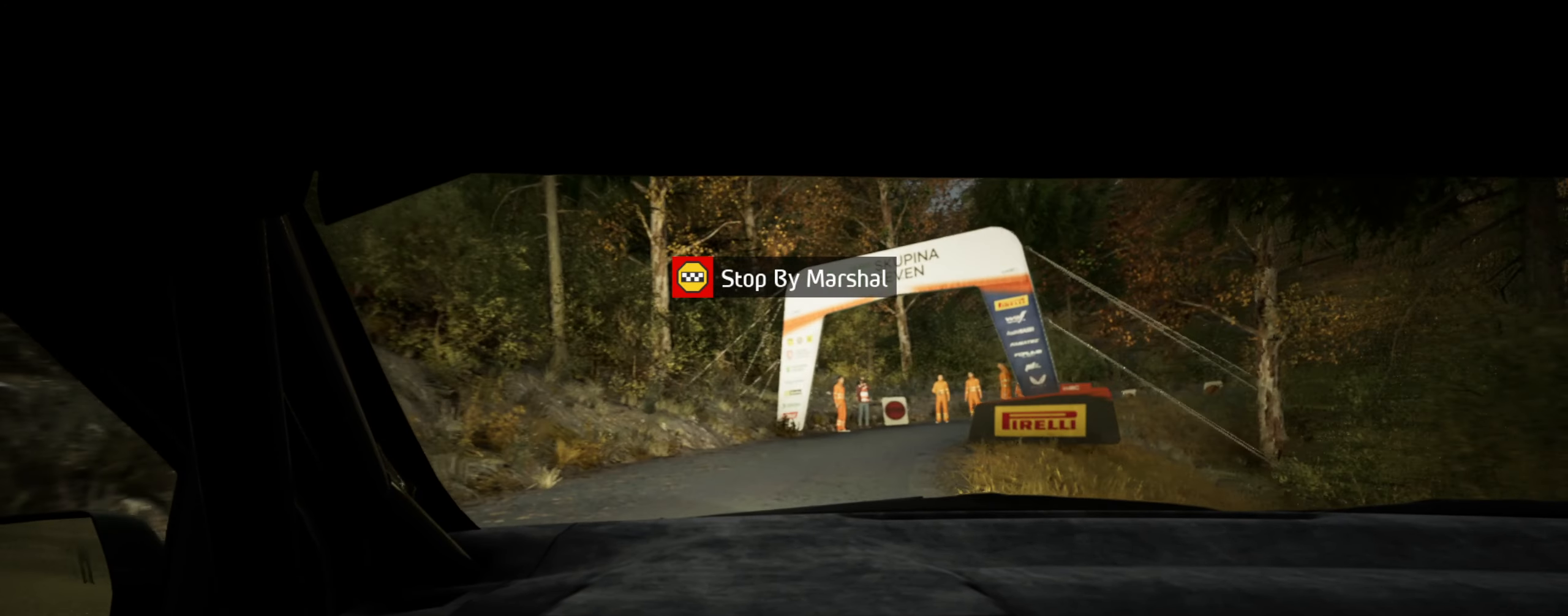
{"buttons": [], "left_stick": "right", "right_stick": "center", "events": [[100, "left_stick", "right"], [283, "left_stick", "center"], [350, "right_stick", "center"], [400, "left_stick", "right"]]}
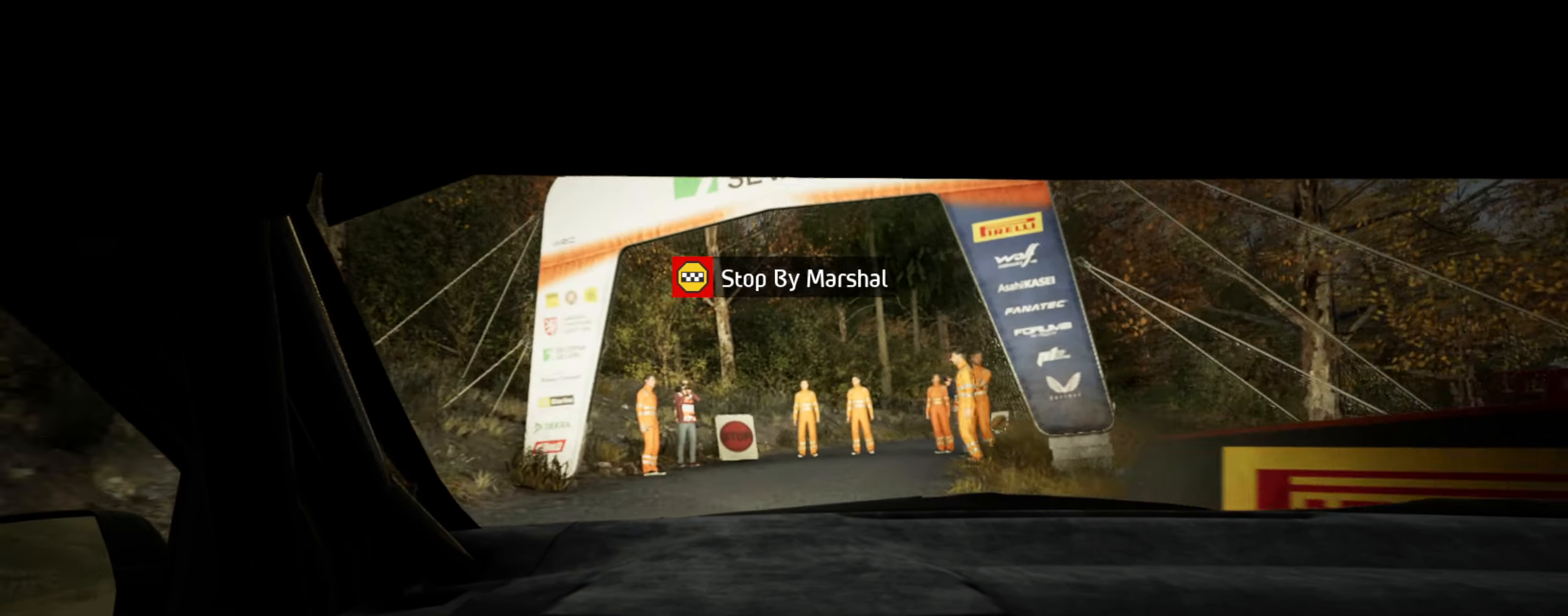
{"buttons": [], "left_stick": "center", "right_stick": "center", "events": [[100, "left_stick", "center"], [200, "left_stick", "right"], [450, "left_stick", "center"]]}
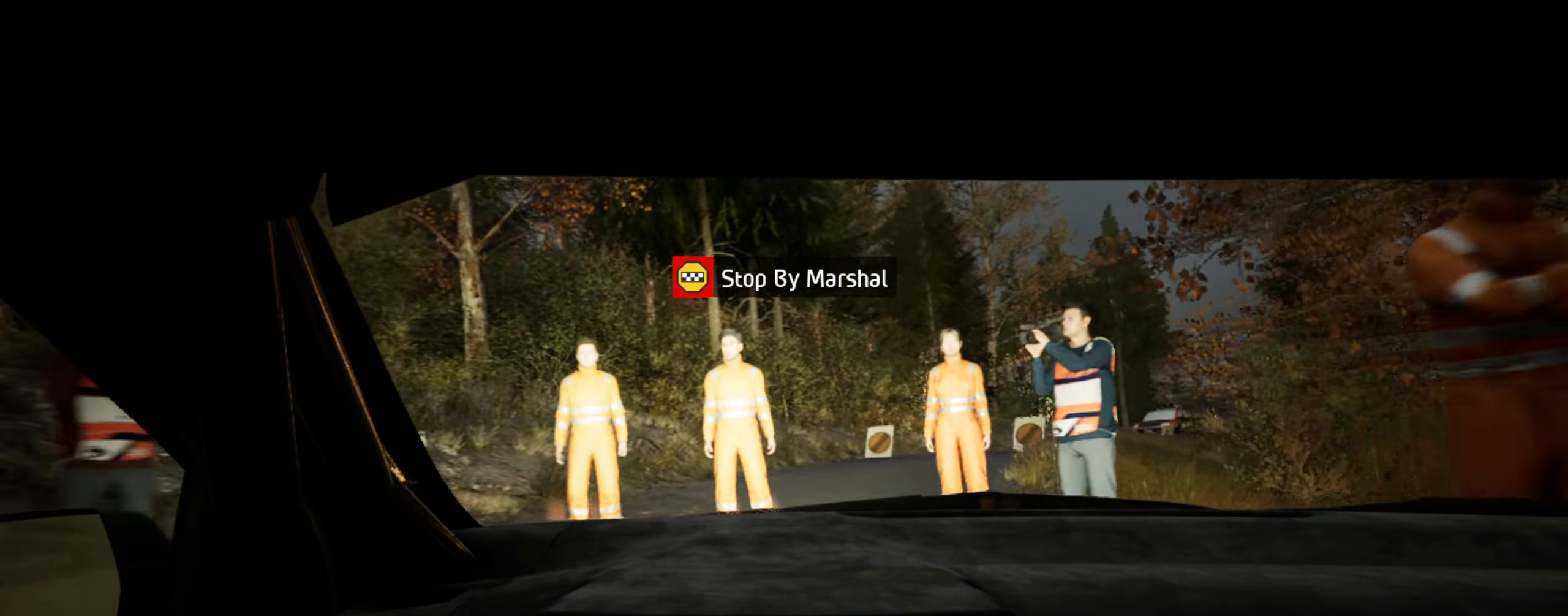
{"buttons": [], "left_stick": "center", "right_stick": "down", "events": [[183, "right_stick", "down"]]}
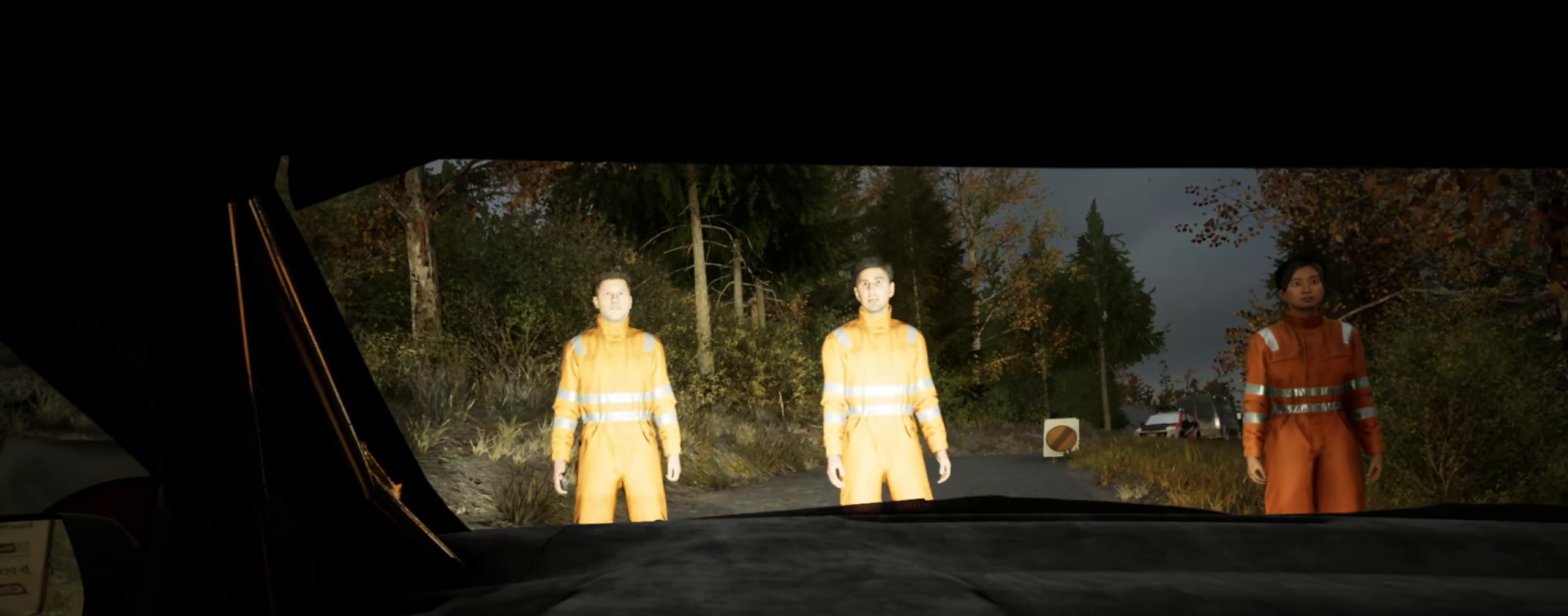
{"buttons": [], "left_stick": "center", "right_stick": "down", "events": []}
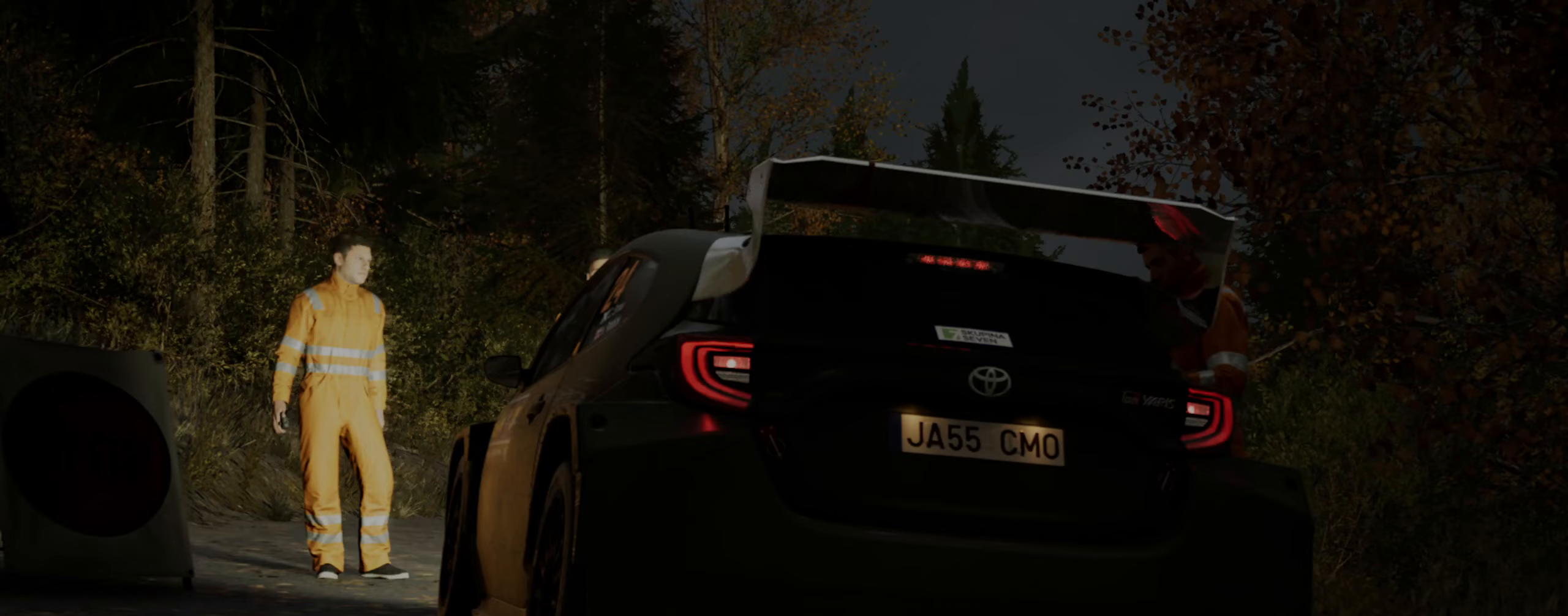
{"buttons": [], "left_stick": "center", "right_stick": "down", "events": []}